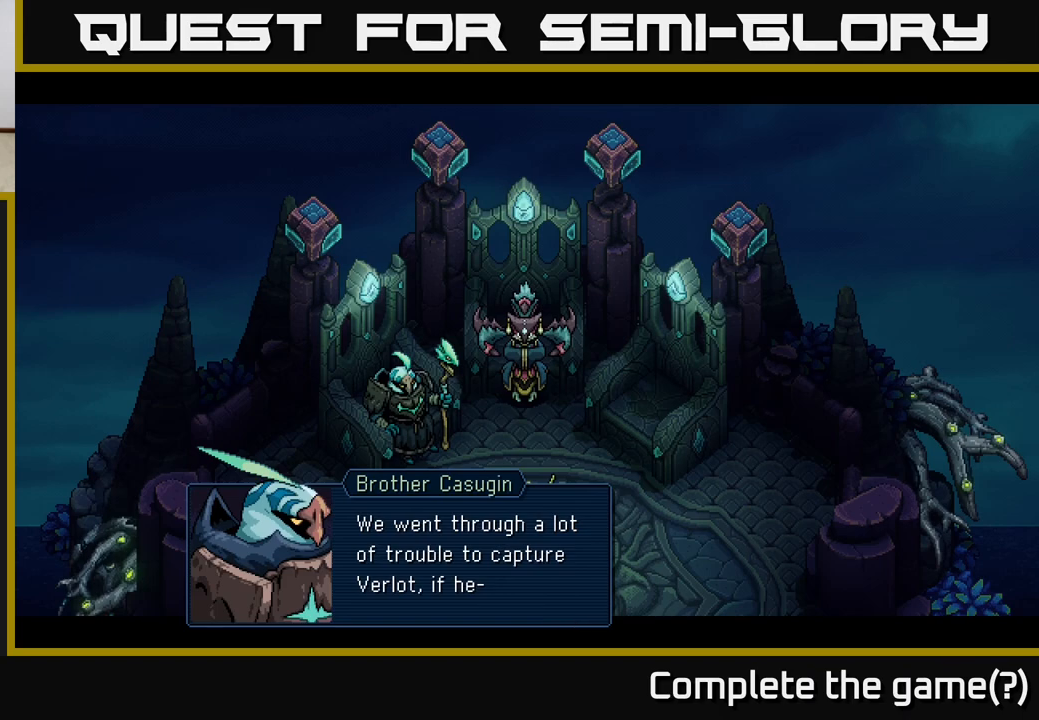
Gameplay with a controller (Xbox layout); each line is a JSON object with the inputs held at the frame after it. "events" lists button and stick changes between this image and that frame as [ms after this image, input, new state], when the widget could be followed in between.
{"buttons": [], "left_stick": "center", "right_stick": "center", "events": [[250, "A", "down"], [450, "A", "up"]]}
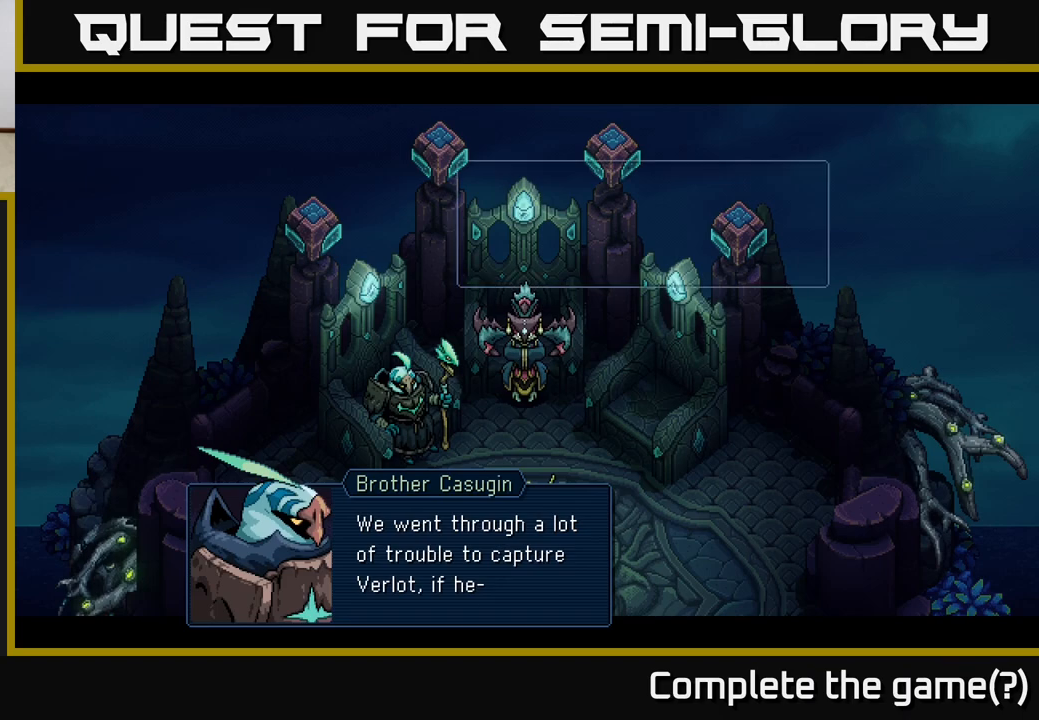
{"buttons": [], "left_stick": "center", "right_stick": "center", "events": []}
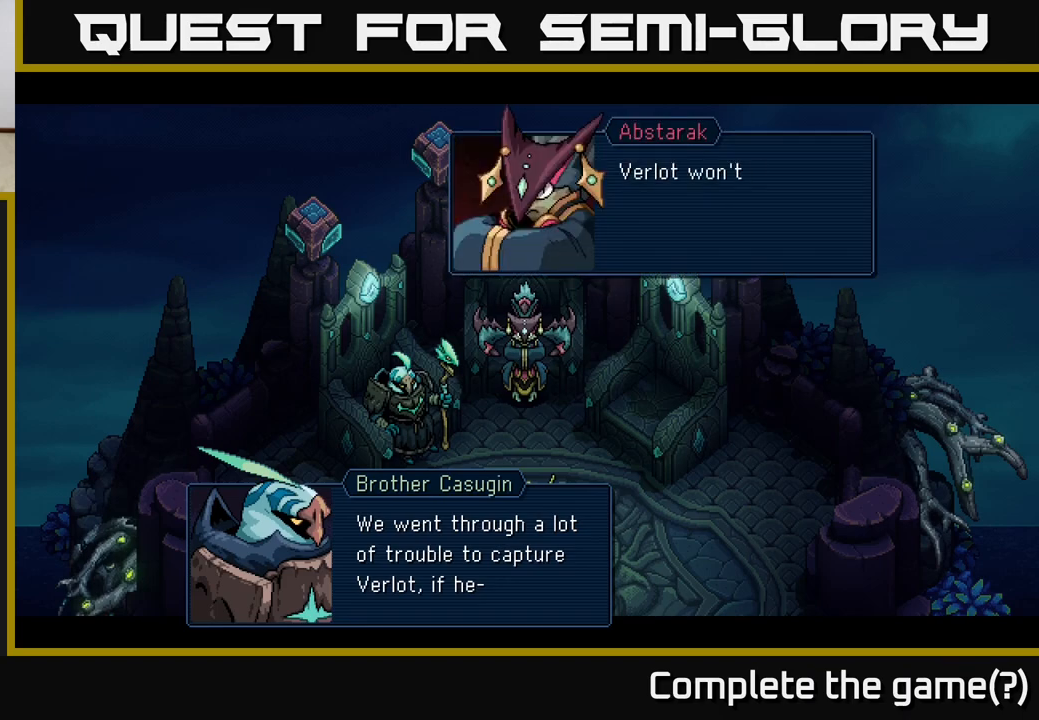
{"buttons": [], "left_stick": "center", "right_stick": "center", "events": []}
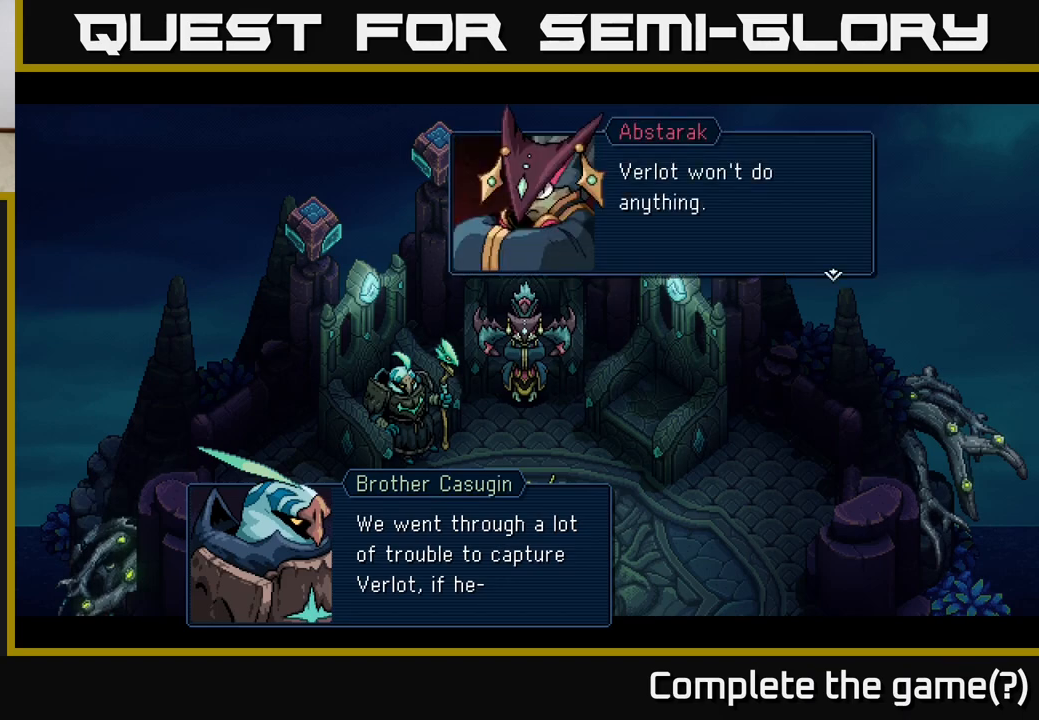
{"buttons": [], "left_stick": "center", "right_stick": "center", "events": []}
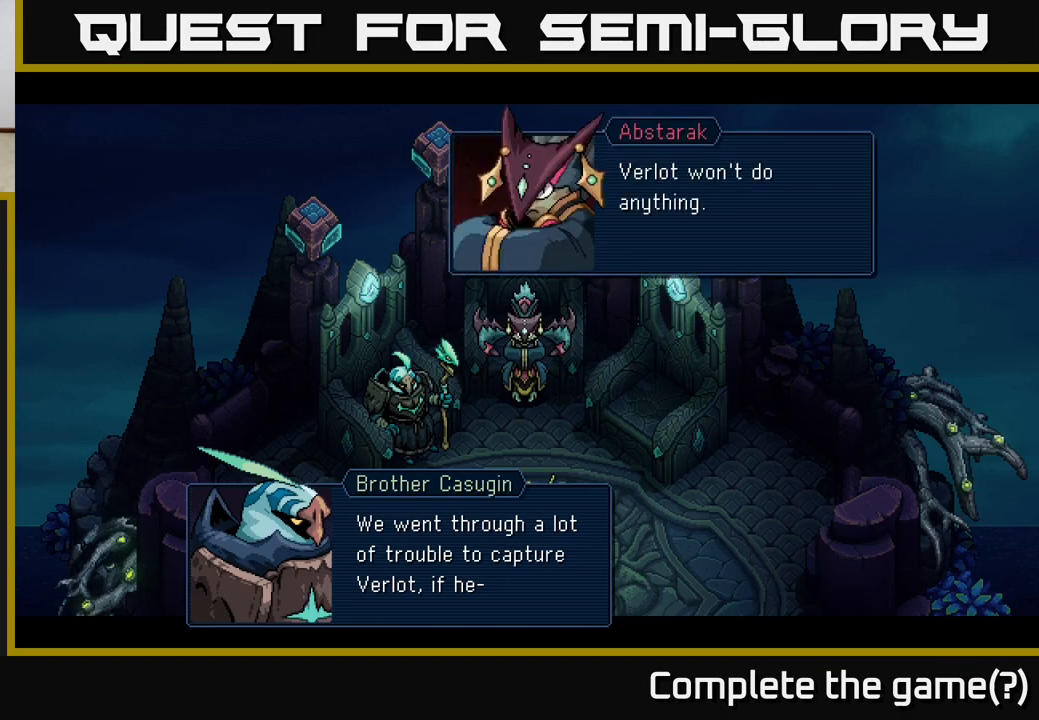
{"buttons": [], "left_stick": "center", "right_stick": "center", "events": []}
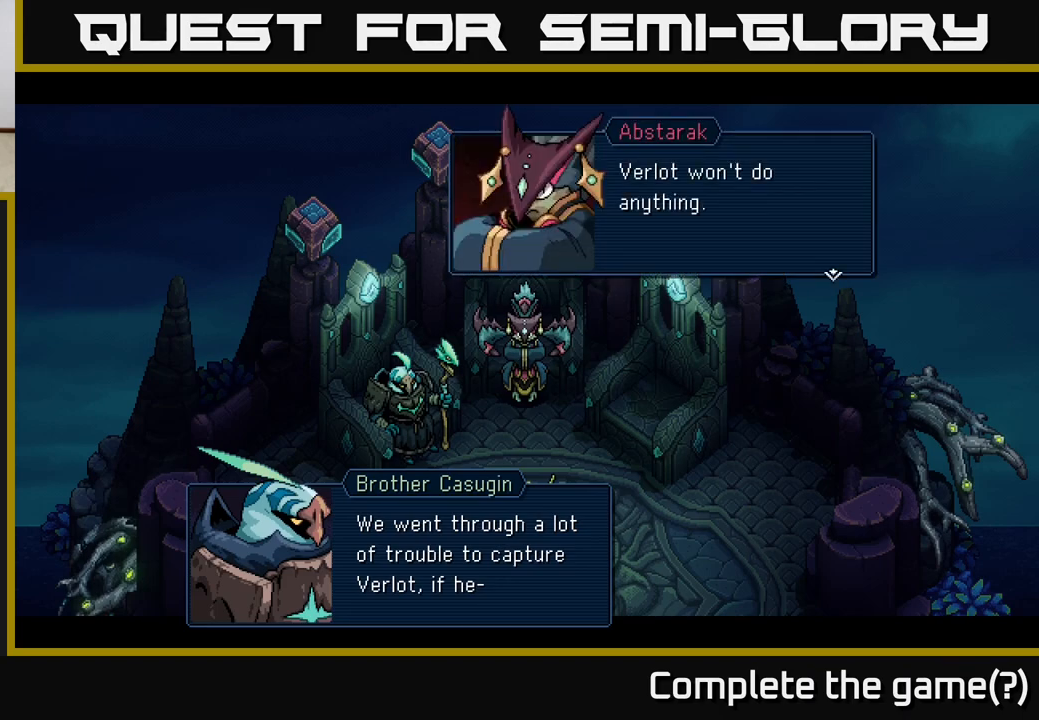
{"buttons": [], "left_stick": "center", "right_stick": "center", "events": [[83, "A", "down"], [250, "A", "up"]]}